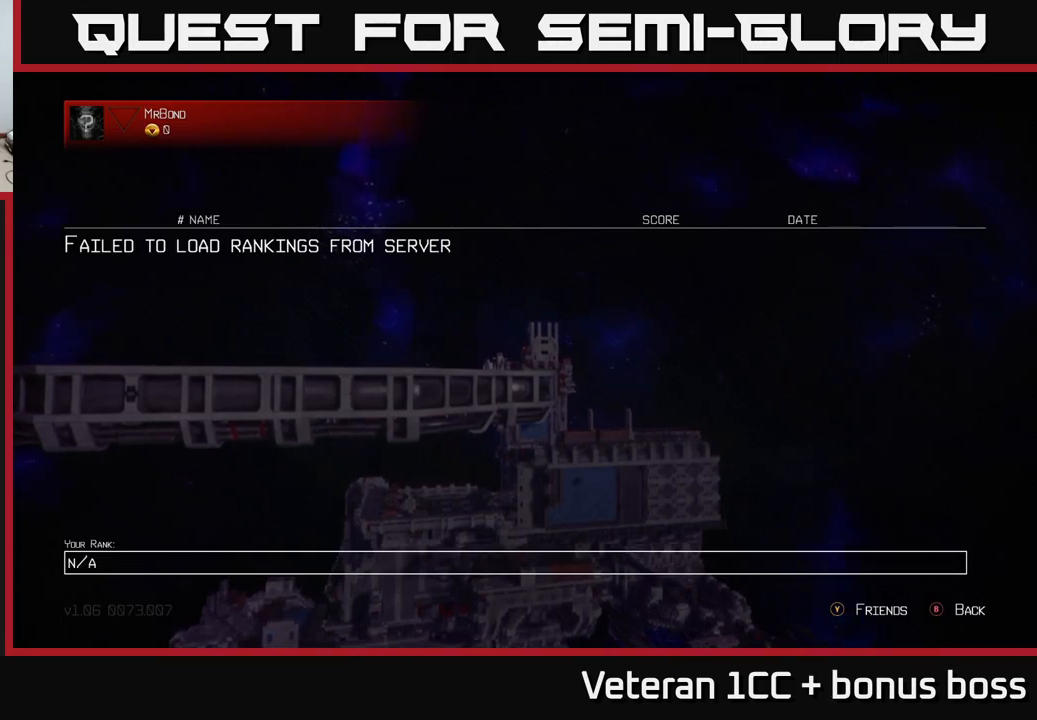
Gameplay with a controller (Xbox layout); each line is a JSON object with the inputs held at the frame after it. "events" lists button and stick changes between this image and that frame as [ms after this image, input, new state], when the widget could be followed in between. Not read: L3 R3.
{"buttons": [], "left_stick": "center", "right_stick": "center", "events": [[133, "B", "down"], [233, "B", "up"]]}
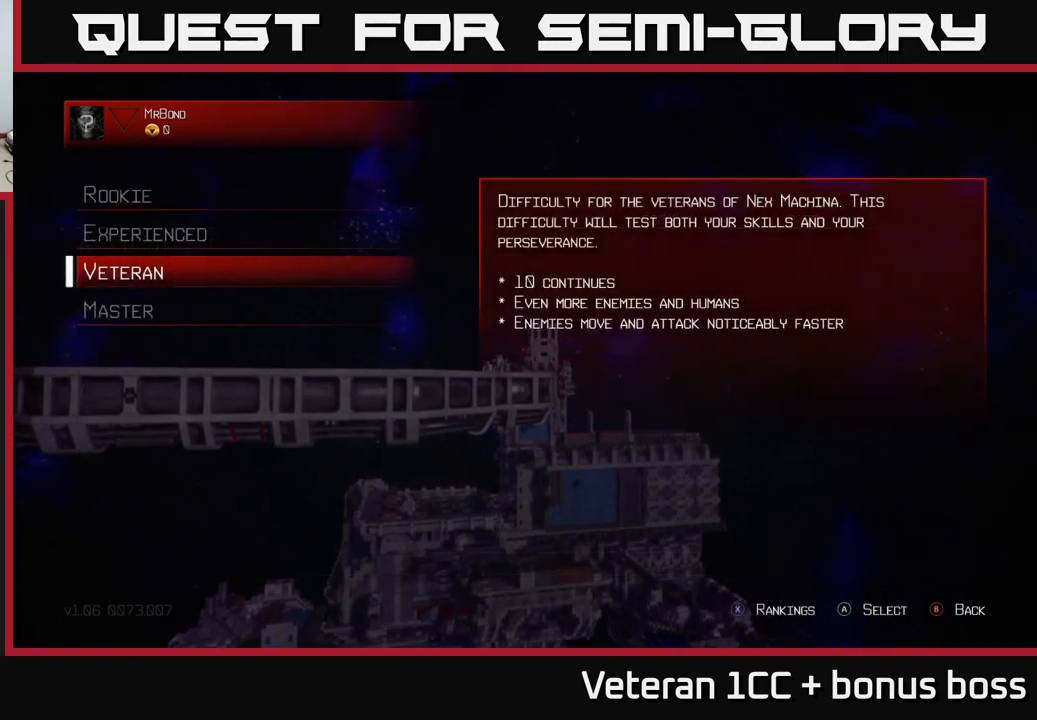
{"buttons": [], "left_stick": "center", "right_stick": "center", "events": [[283, "B", "down"], [350, "B", "up"]]}
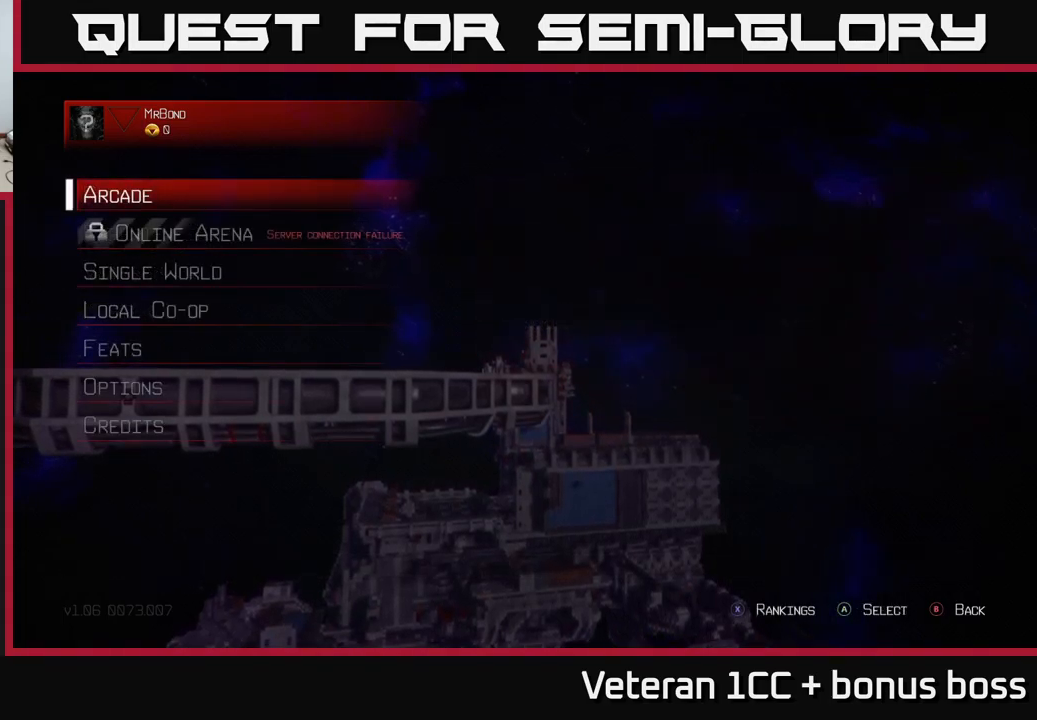
{"buttons": [], "left_stick": "center", "right_stick": "center", "events": []}
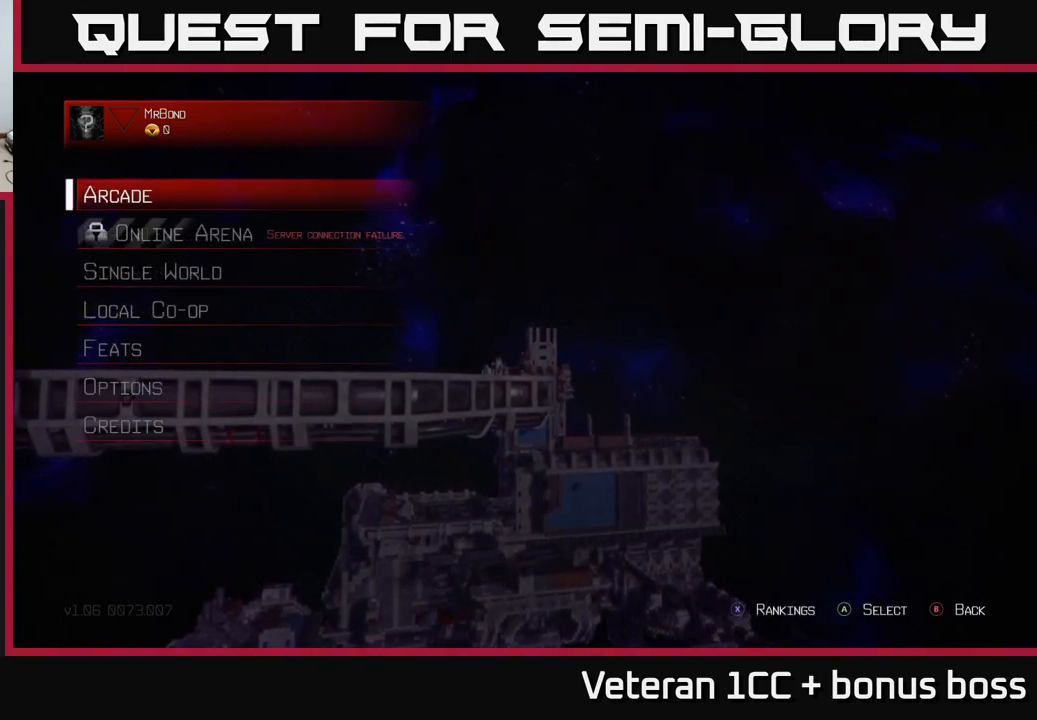
{"buttons": [], "left_stick": "center", "right_stick": "center", "events": [[333, "B", "down"], [450, "B", "up"]]}